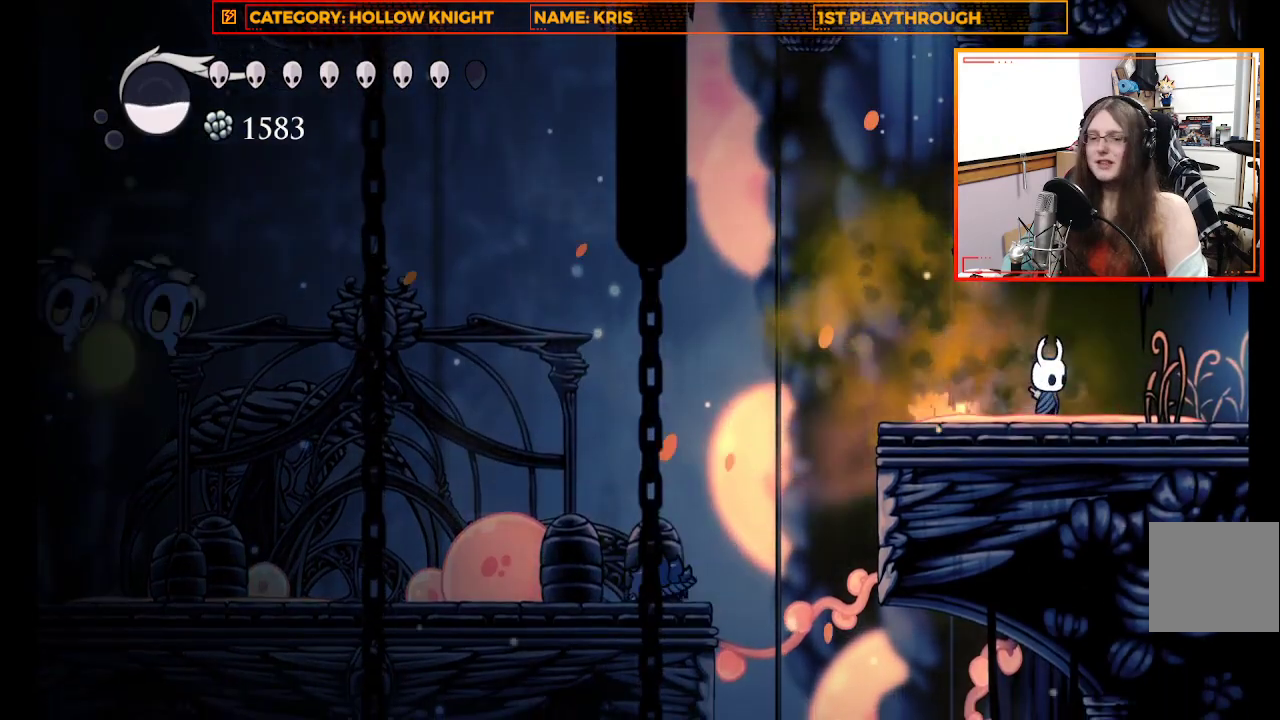
Gameplay with a controller (Xbox layout); each line is a JSON object with the inputs held at the frame after it. "events" lists button and stick changes between this image and that frame as [ms after this image, input, new state], when the widget could be followed in between.
{"buttons": [], "left_stick": "right", "right_stick": "center", "events": [[133, "left_stick", "right"]]}
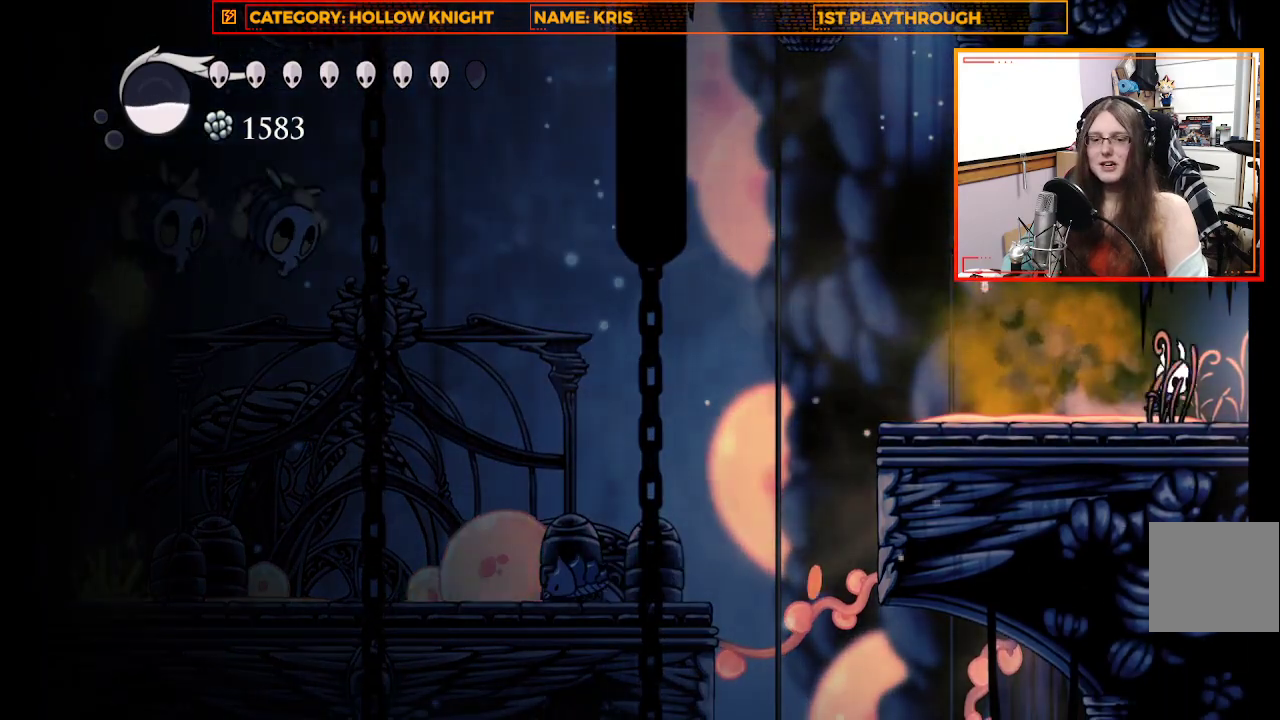
{"buttons": [], "left_stick": "right", "right_stick": "center", "events": []}
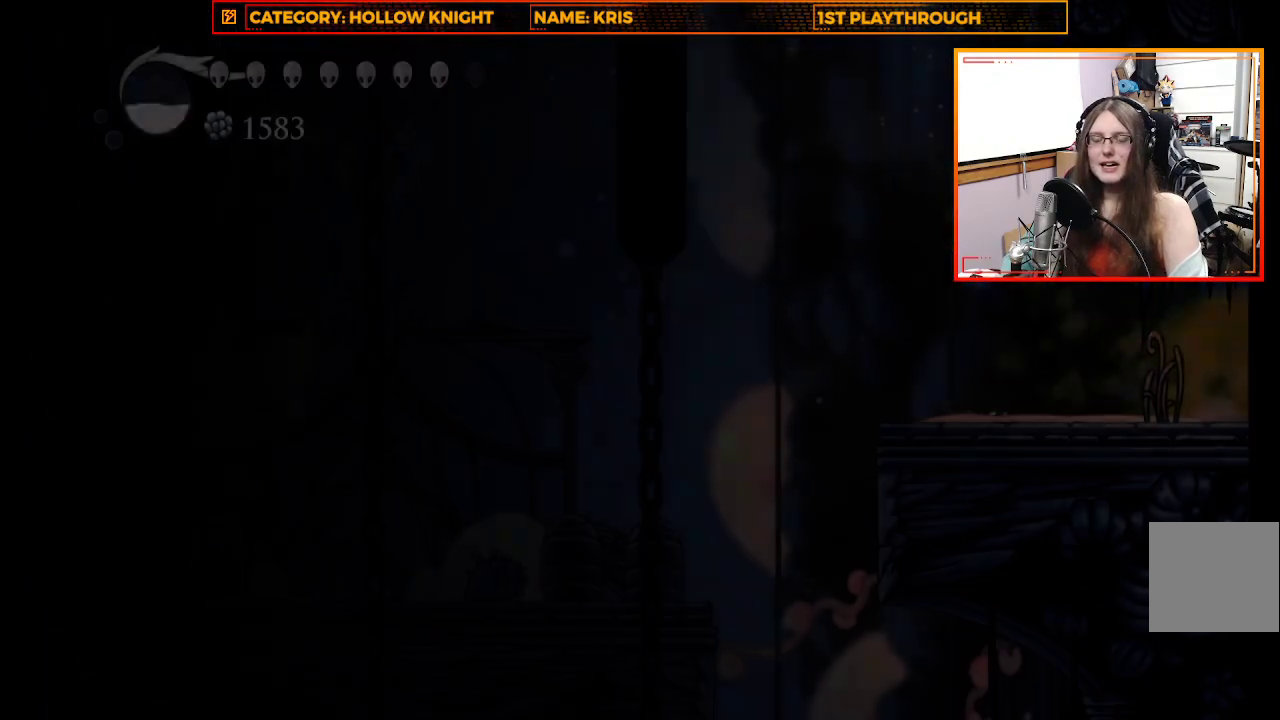
{"buttons": [], "left_stick": "right", "right_stick": "center", "events": []}
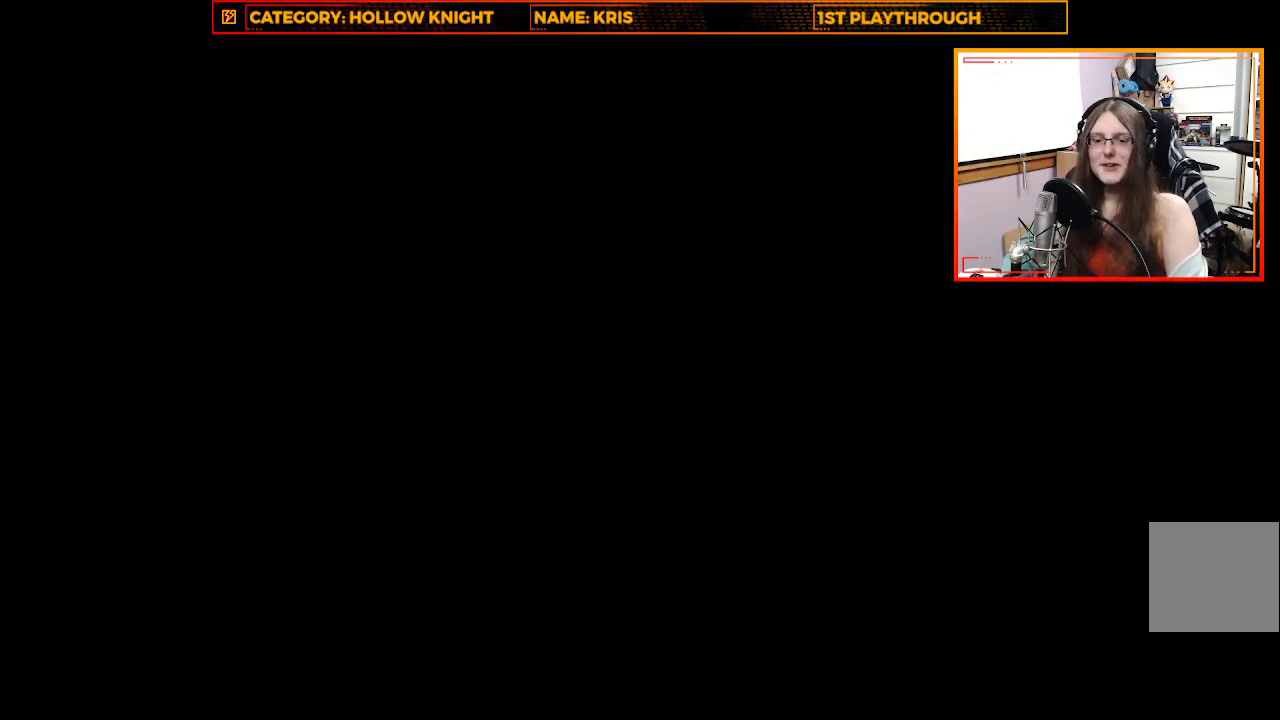
{"buttons": [], "left_stick": "center", "right_stick": "center", "events": [[167, "left_stick", "center"]]}
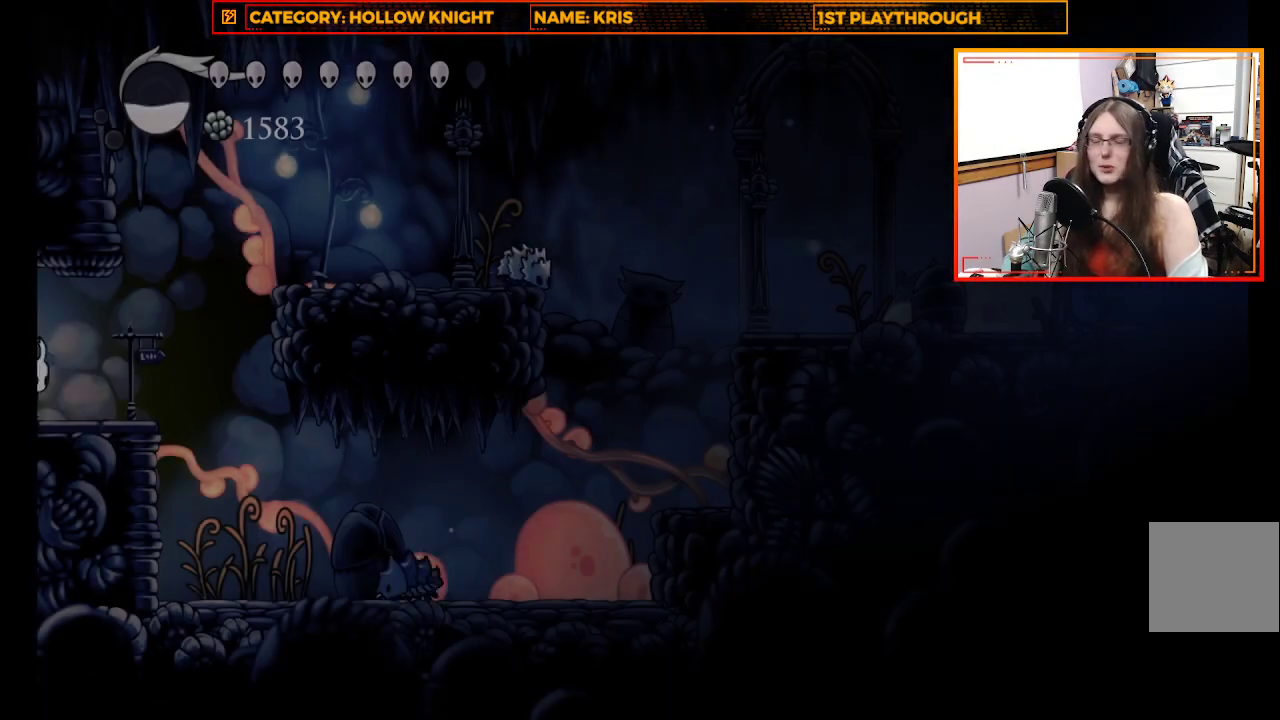
{"buttons": [], "left_stick": "right", "right_stick": "center", "events": [[333, "left_stick", "right"]]}
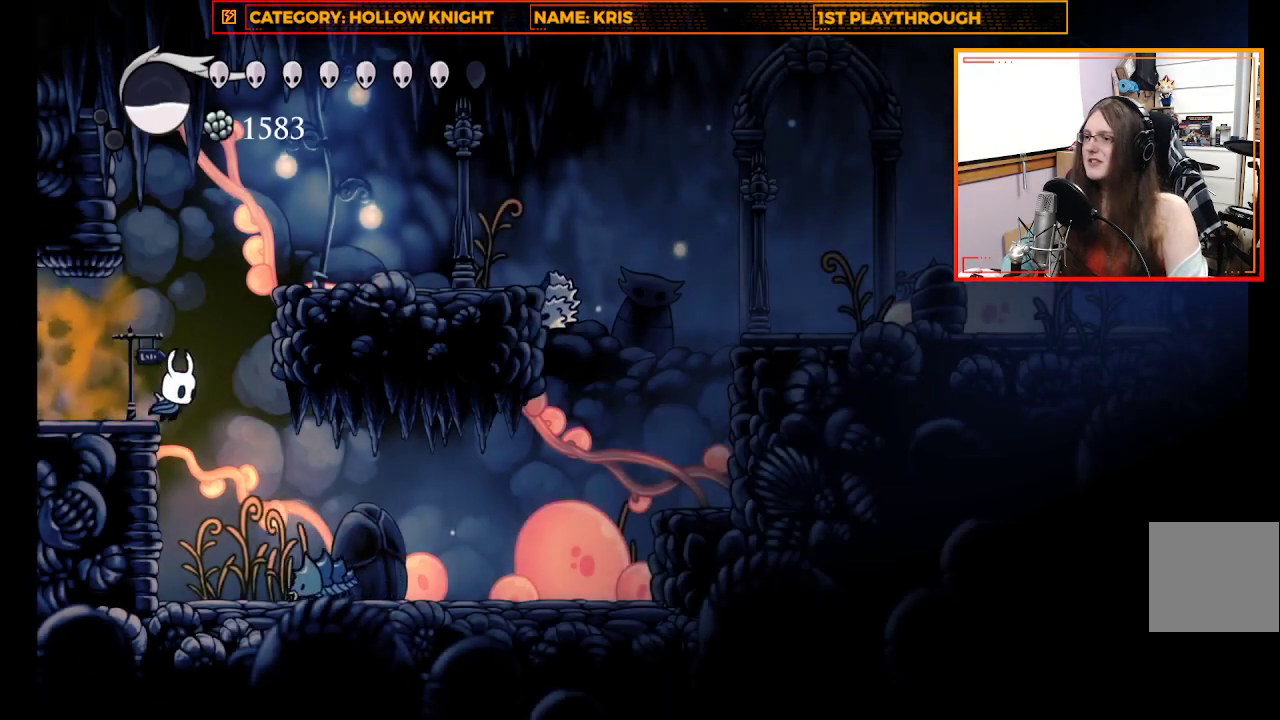
{"buttons": [], "left_stick": "center", "right_stick": "center", "events": [[233, "X", "down"], [267, "left_stick", "center"], [500, "X", "up"]]}
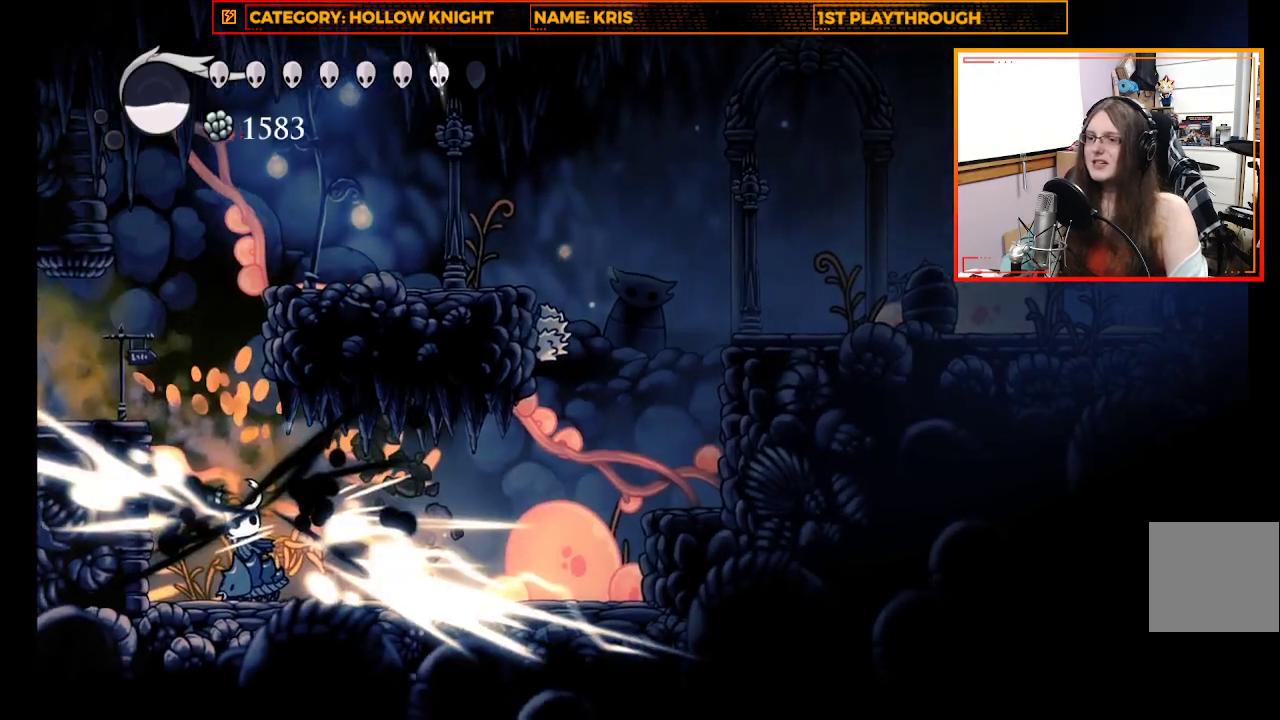
{"buttons": ["X"], "left_stick": "center", "right_stick": "center", "events": [[467, "X", "down"]]}
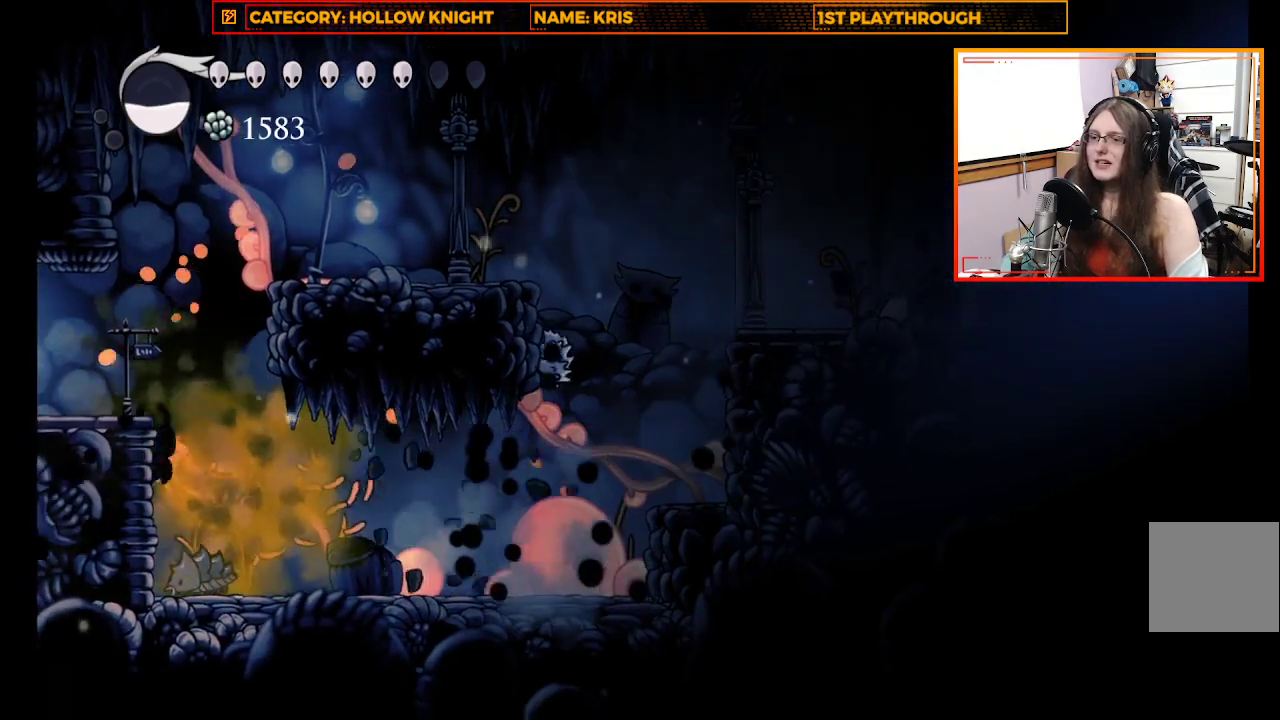
{"buttons": ["X"], "left_stick": "center", "right_stick": "center", "events": [[267, "X", "up"], [400, "X", "down"]]}
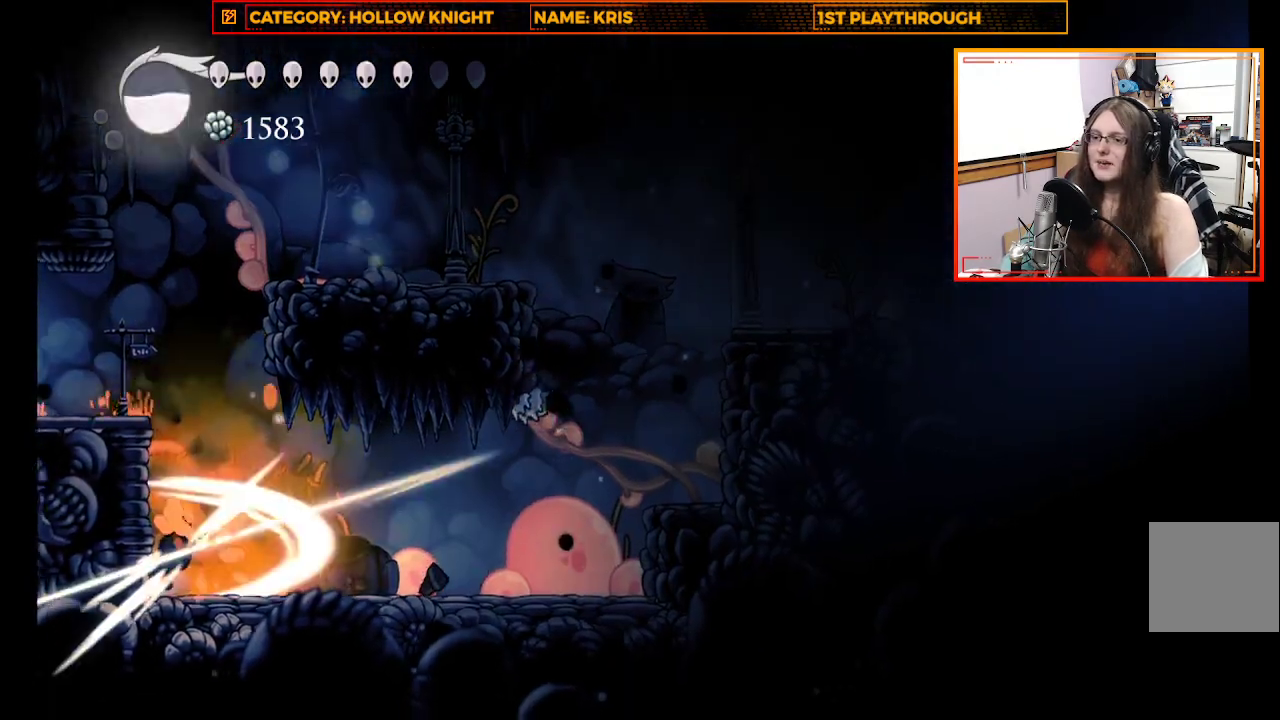
{"buttons": [], "left_stick": "right", "right_stick": "center", "events": [[133, "X", "up"], [233, "left_stick", "right"]]}
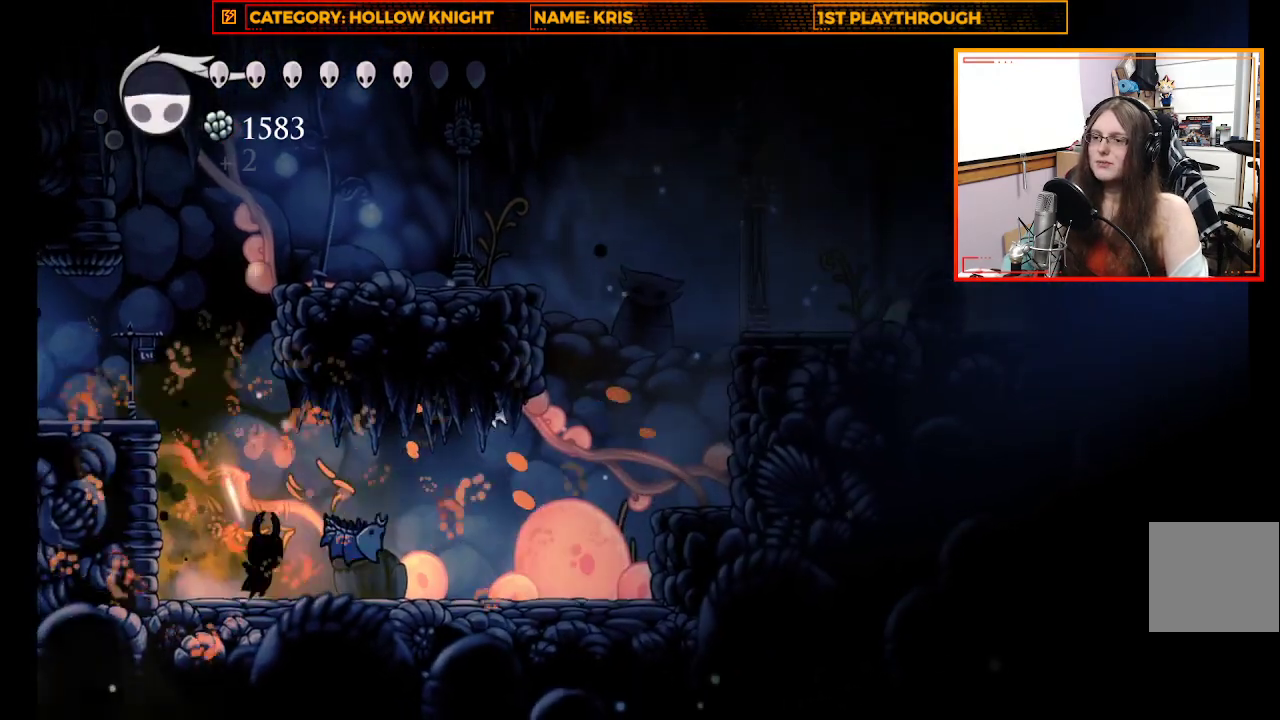
{"buttons": ["X"], "left_stick": "up-right", "right_stick": "center", "events": [[333, "A", "down"], [367, "left_stick", "up-right"], [467, "X", "down"], [500, "A", "up"]]}
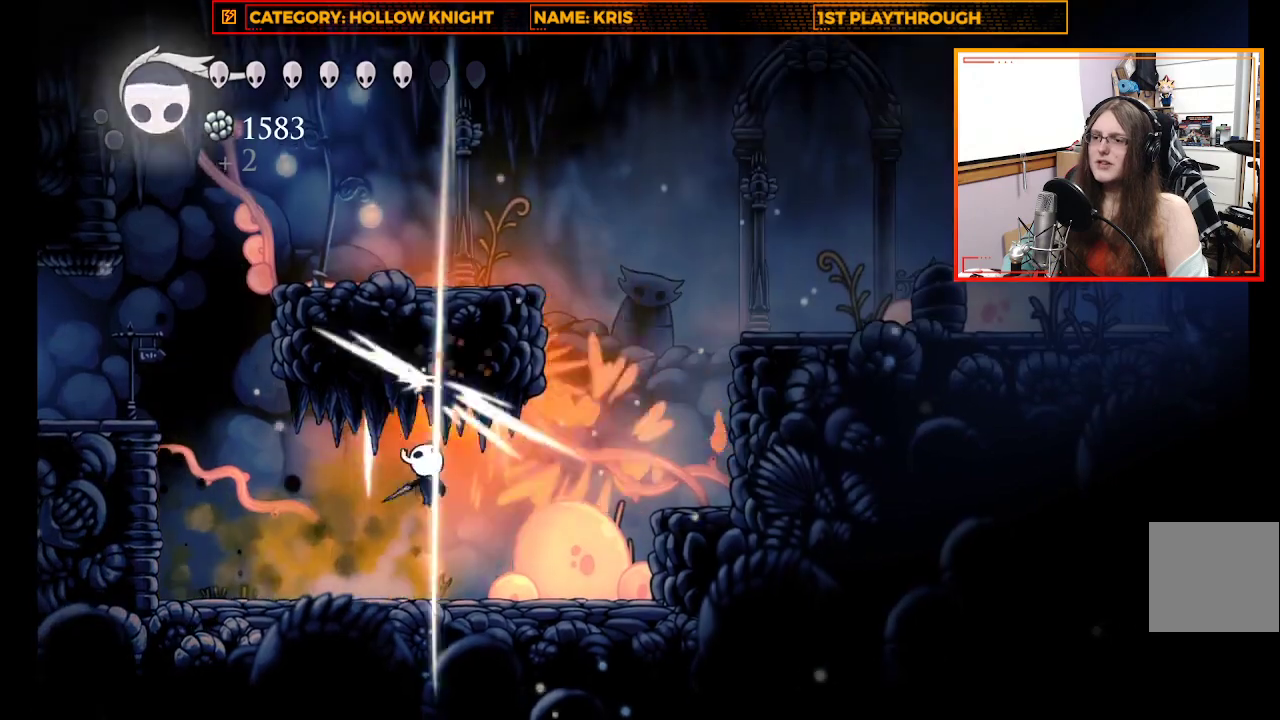
{"buttons": [], "left_stick": "up-left", "right_stick": "center", "events": [[67, "left_stick", "up-left"], [133, "X", "up"]]}
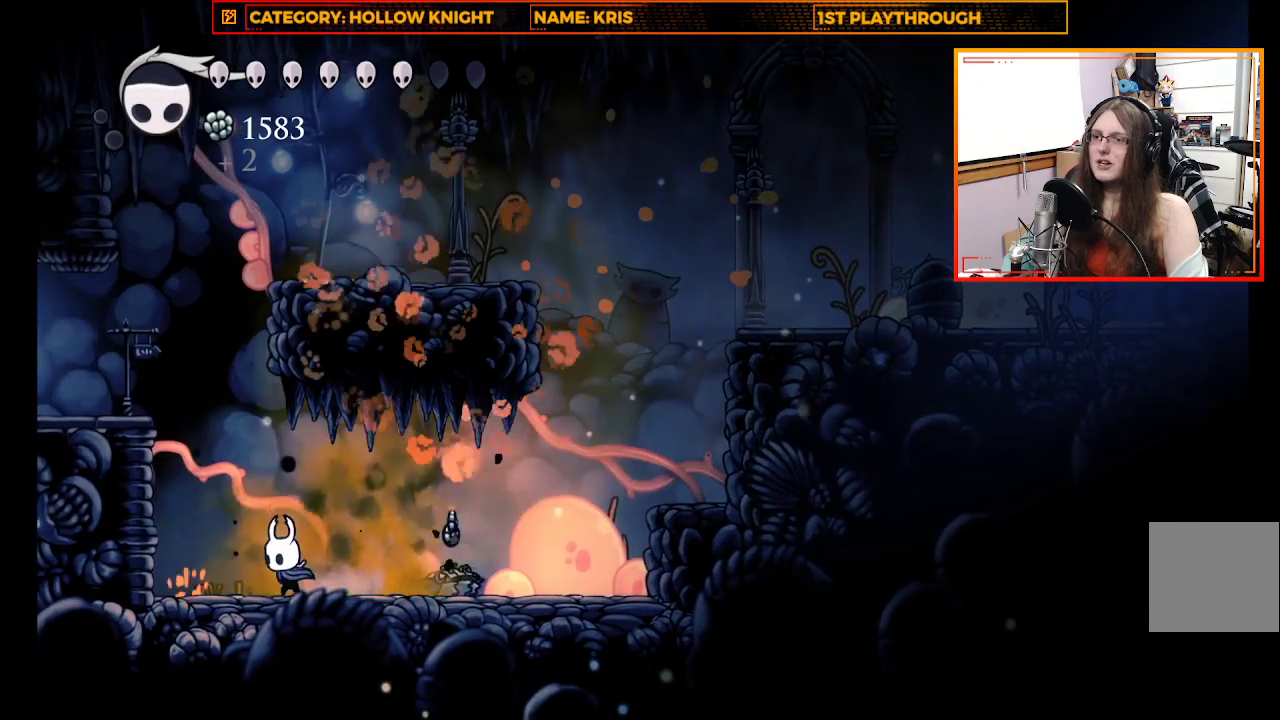
{"buttons": [], "left_stick": "up-left", "right_stick": "center", "events": [[100, "A", "down"], [433, "A", "up"]]}
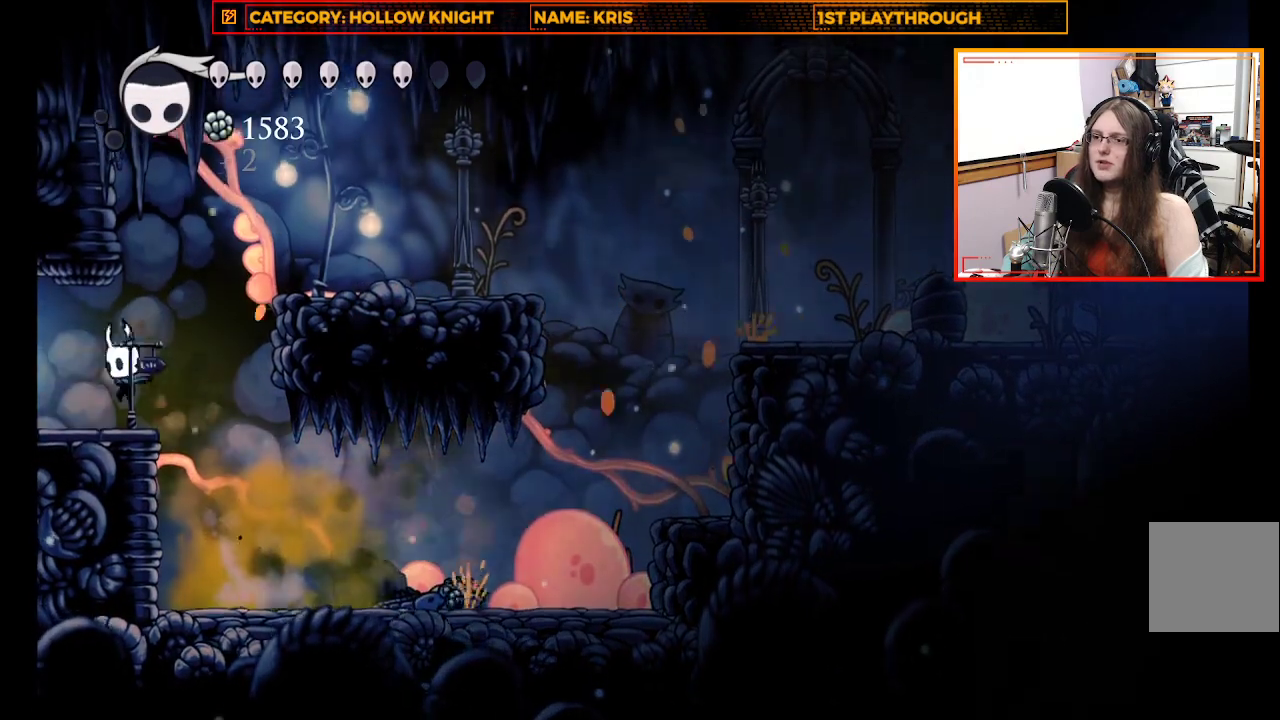
{"buttons": ["L1"], "left_stick": "center", "right_stick": "center", "events": [[33, "left_stick", "center"], [300, "L1", "down"]]}
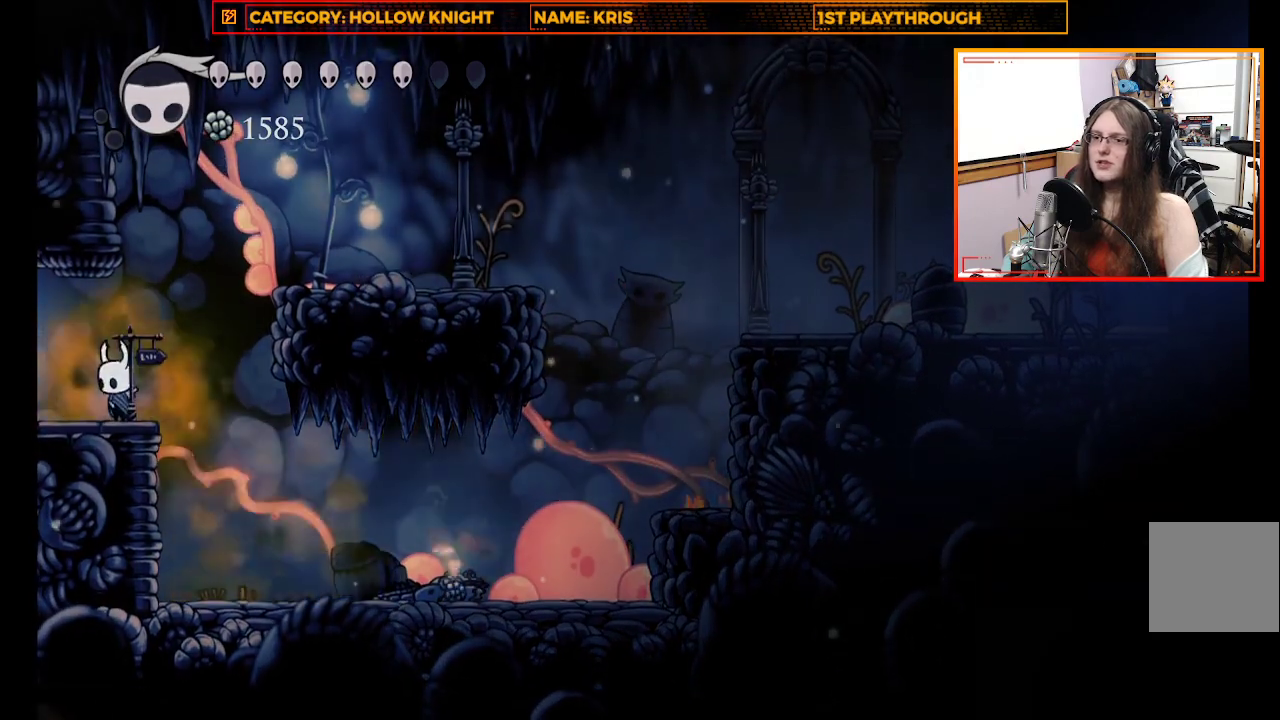
{"buttons": ["L1"], "left_stick": "center", "right_stick": "center", "events": []}
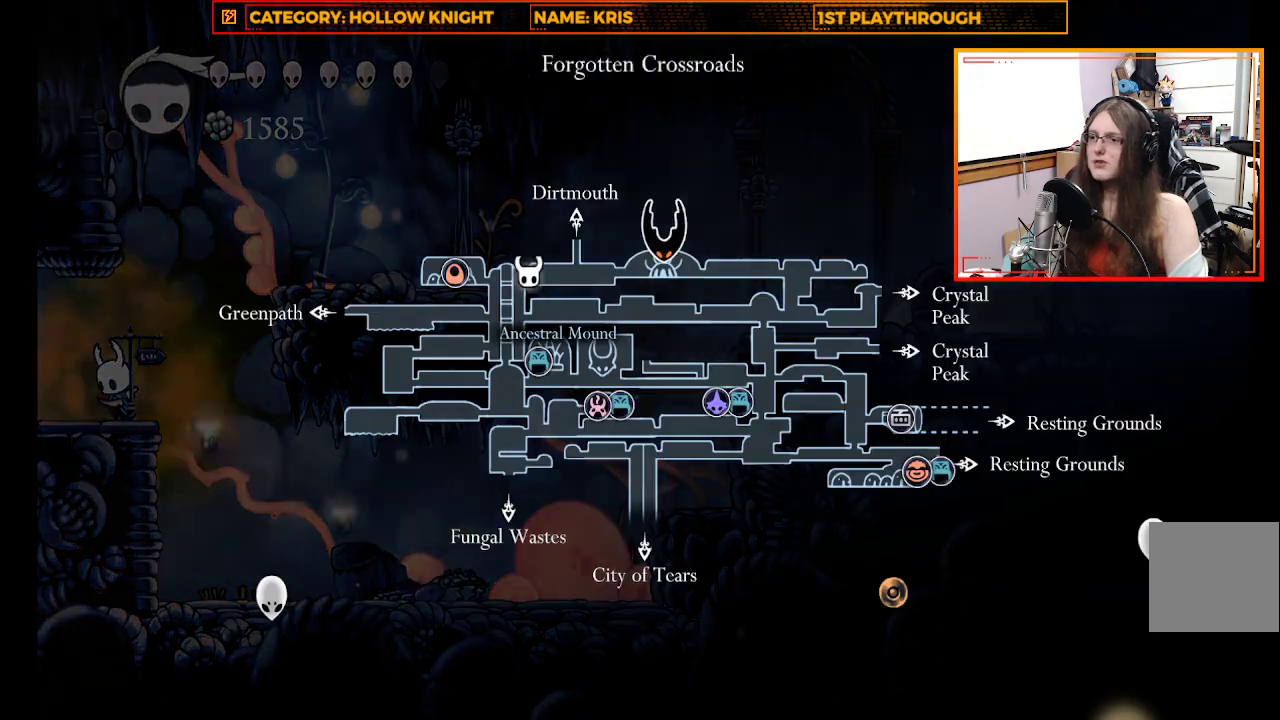
{"buttons": ["L1"], "left_stick": "center", "right_stick": "center", "events": []}
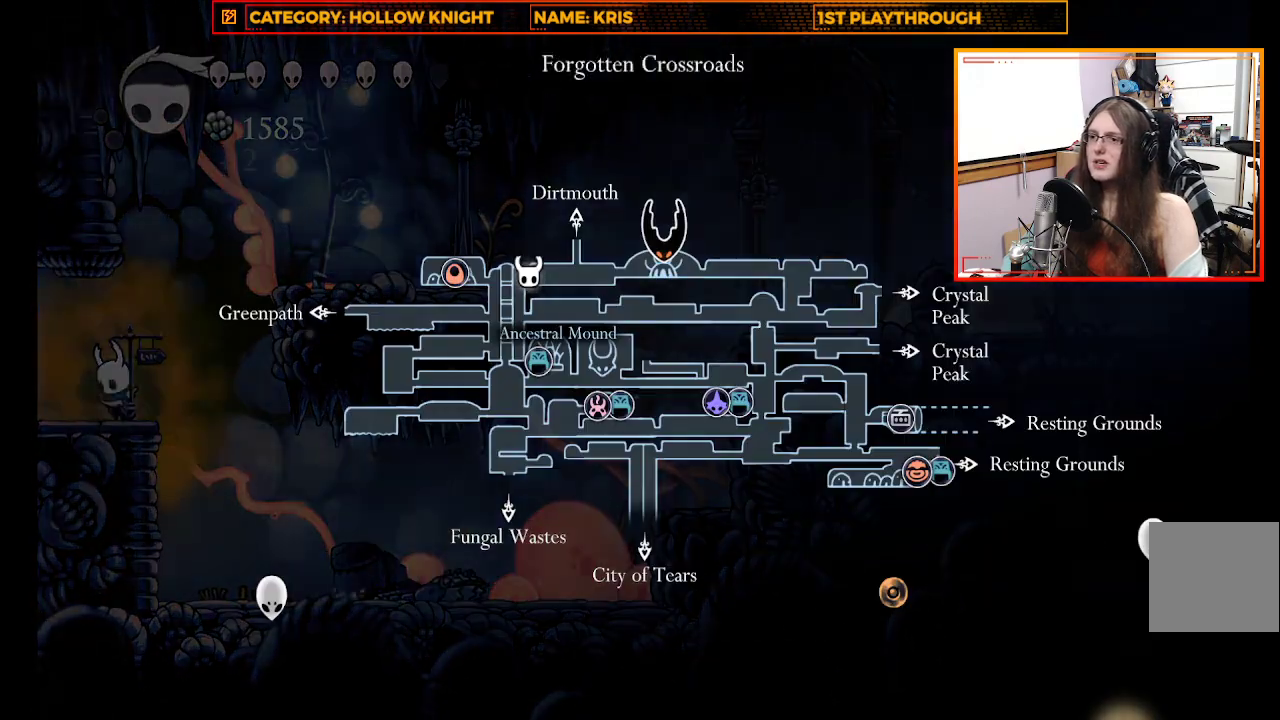
{"buttons": ["R2"], "left_stick": "left", "right_stick": "center", "events": [[33, "L1", "up"], [33, "left_stick", "left"], [500, "R2", "down"]]}
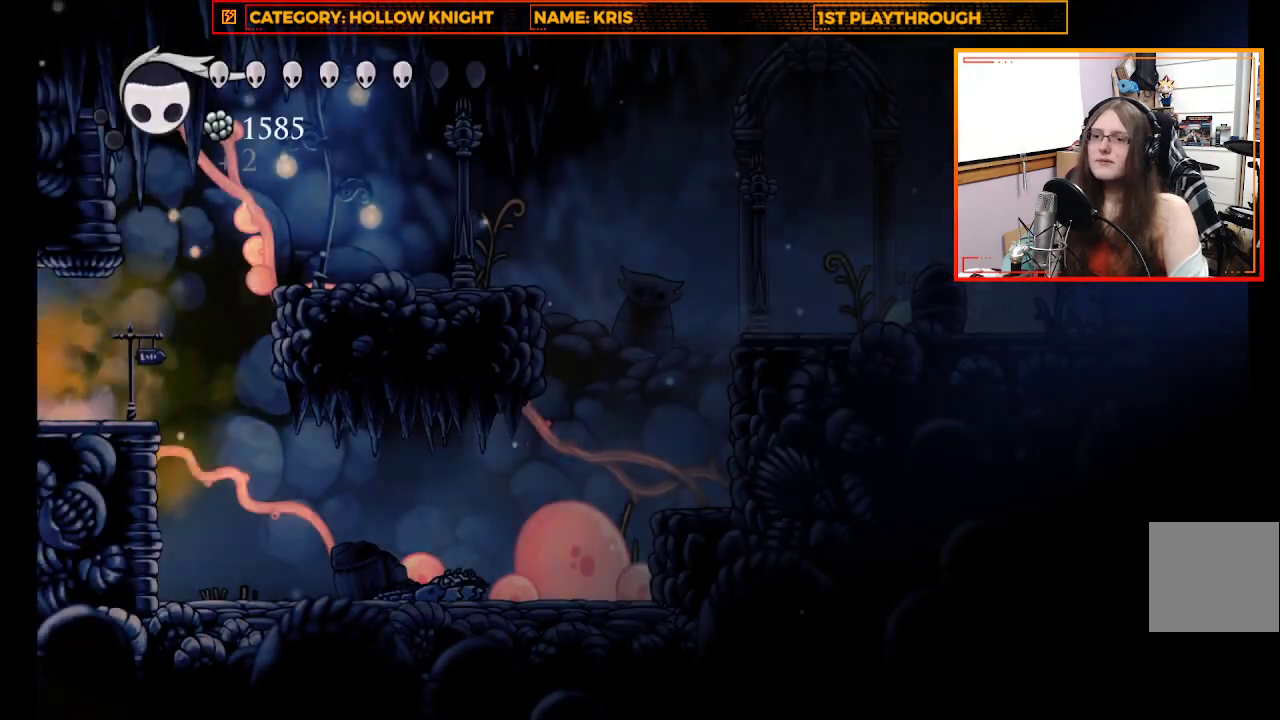
{"buttons": [], "left_stick": "center", "right_stick": "center", "events": [[167, "R2", "up"], [300, "left_stick", "center"]]}
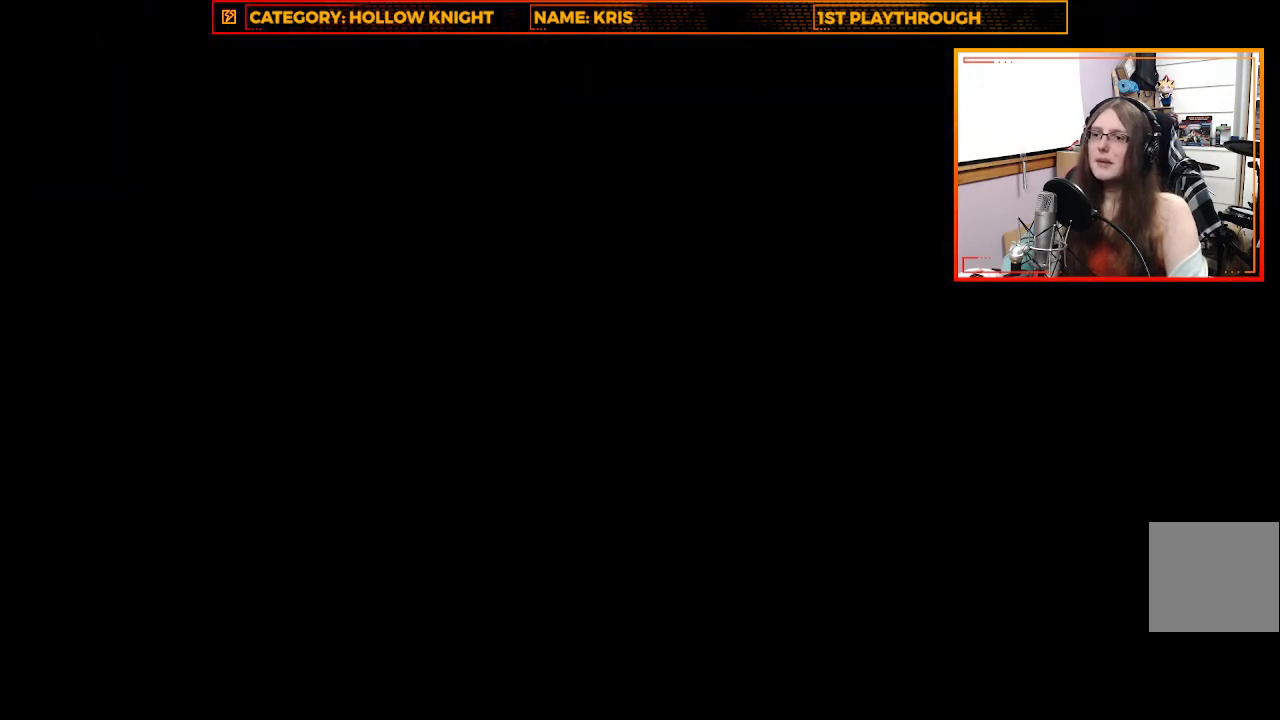
{"buttons": [], "left_stick": "center", "right_stick": "center", "events": []}
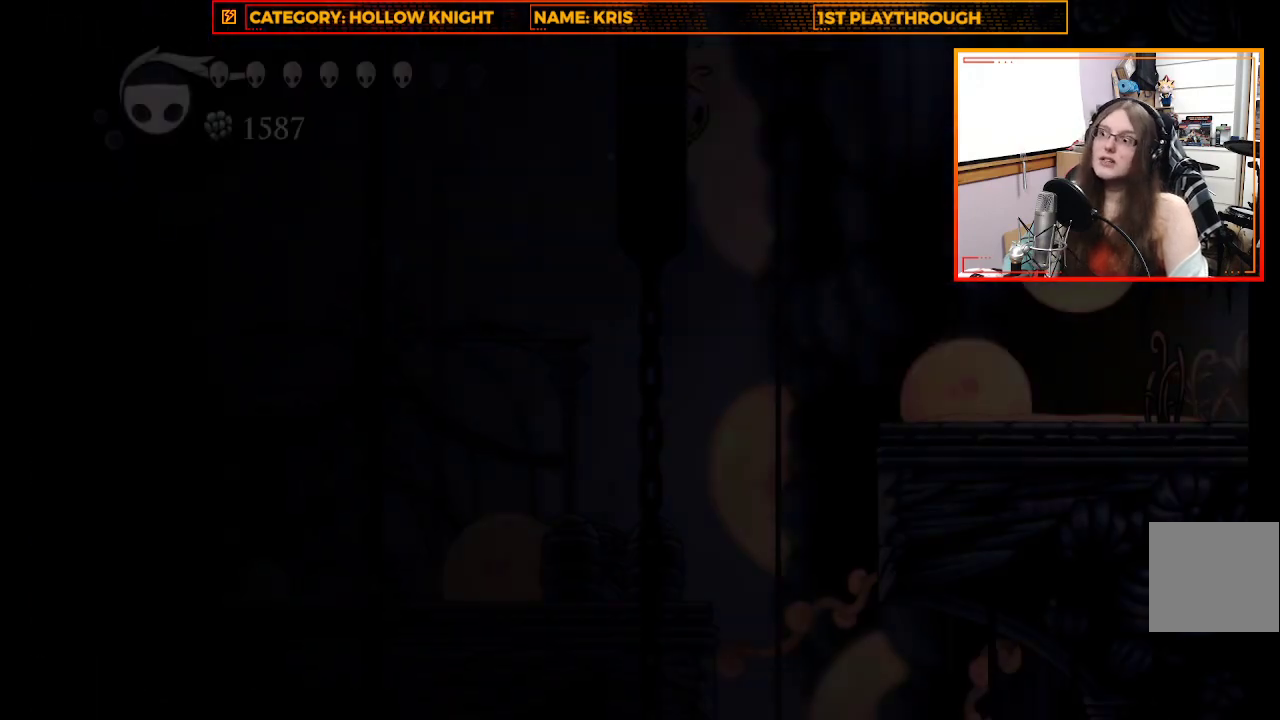
{"buttons": [], "left_stick": "up-left", "right_stick": "center", "events": [[367, "left_stick", "up-left"]]}
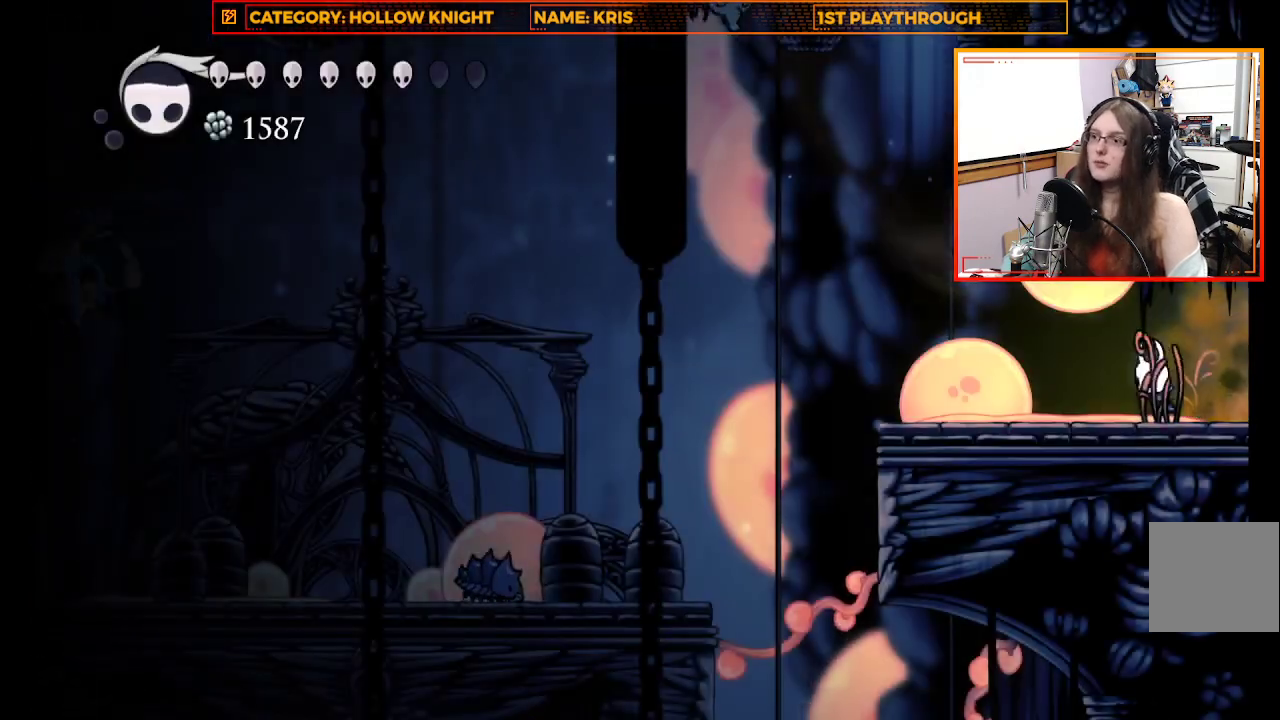
{"buttons": [], "left_stick": "up-left", "right_stick": "center", "events": []}
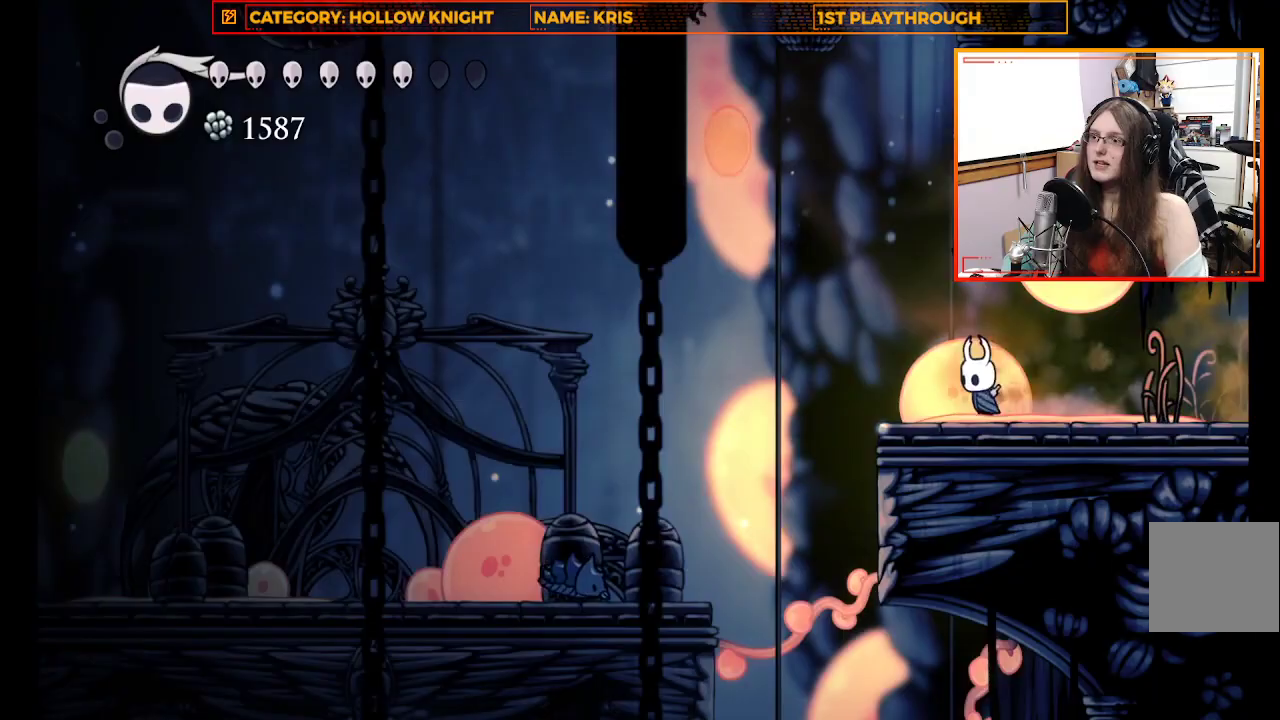
{"buttons": [], "left_stick": "up", "right_stick": "center", "events": [[100, "A", "down"], [367, "left_stick", "up-right"], [467, "A", "up"], [500, "left_stick", "up"]]}
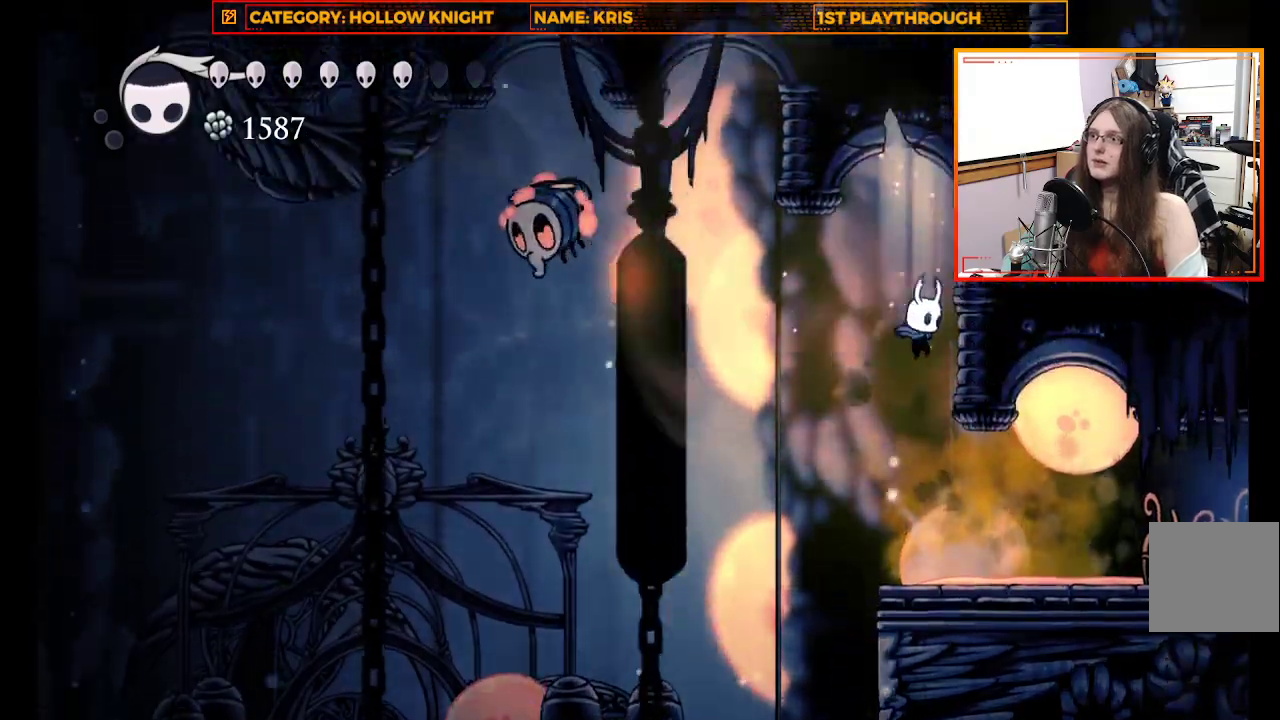
{"buttons": ["A"], "left_stick": "up-left", "right_stick": "center", "events": [[133, "left_stick", "up-left"], [233, "left_stick", "center"], [500, "A", "down"], [500, "left_stick", "up-left"]]}
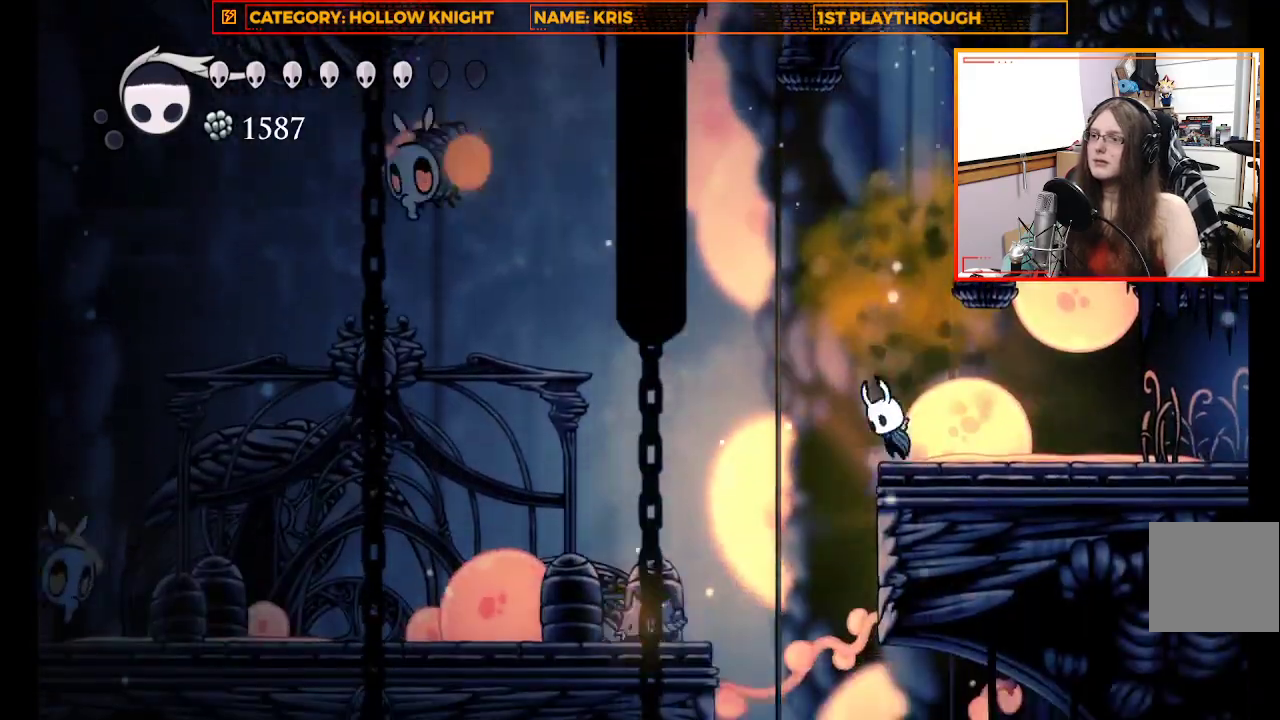
{"buttons": [], "left_stick": "left", "right_stick": "center", "events": [[433, "A", "up"], [467, "left_stick", "left"]]}
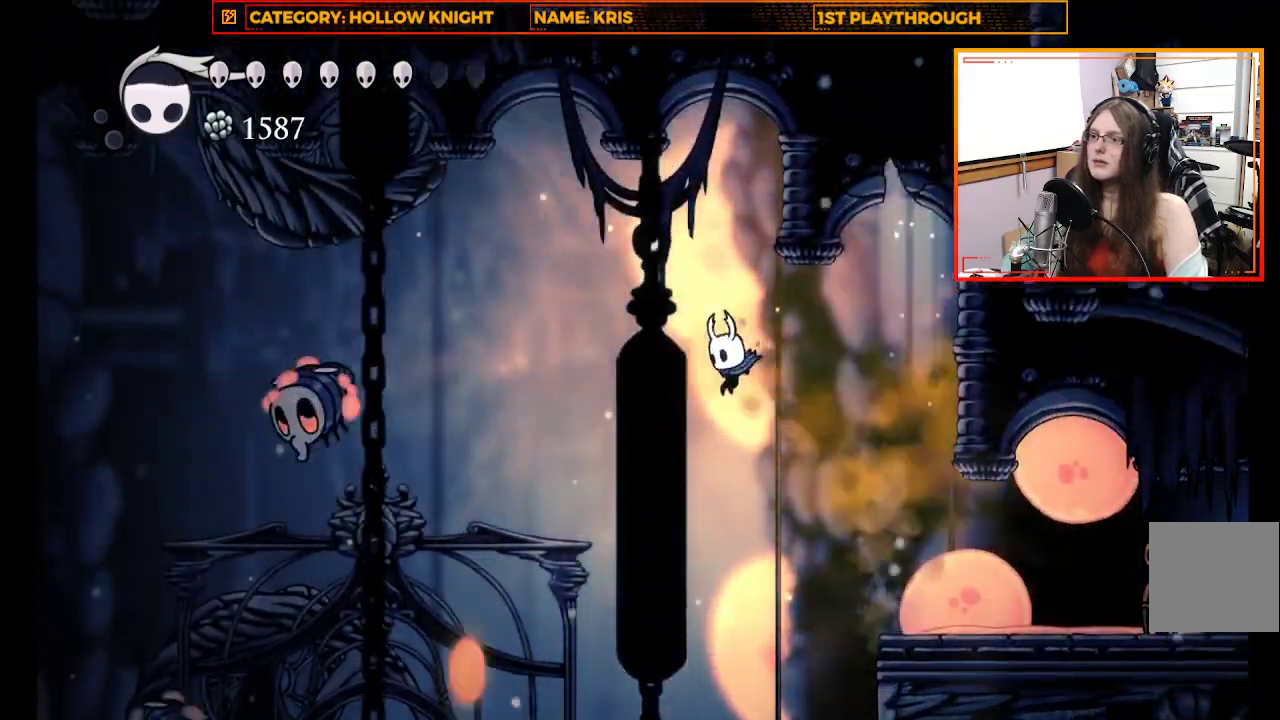
{"buttons": [], "left_stick": "left", "right_stick": "center", "events": [[200, "X", "down"], [400, "X", "up"]]}
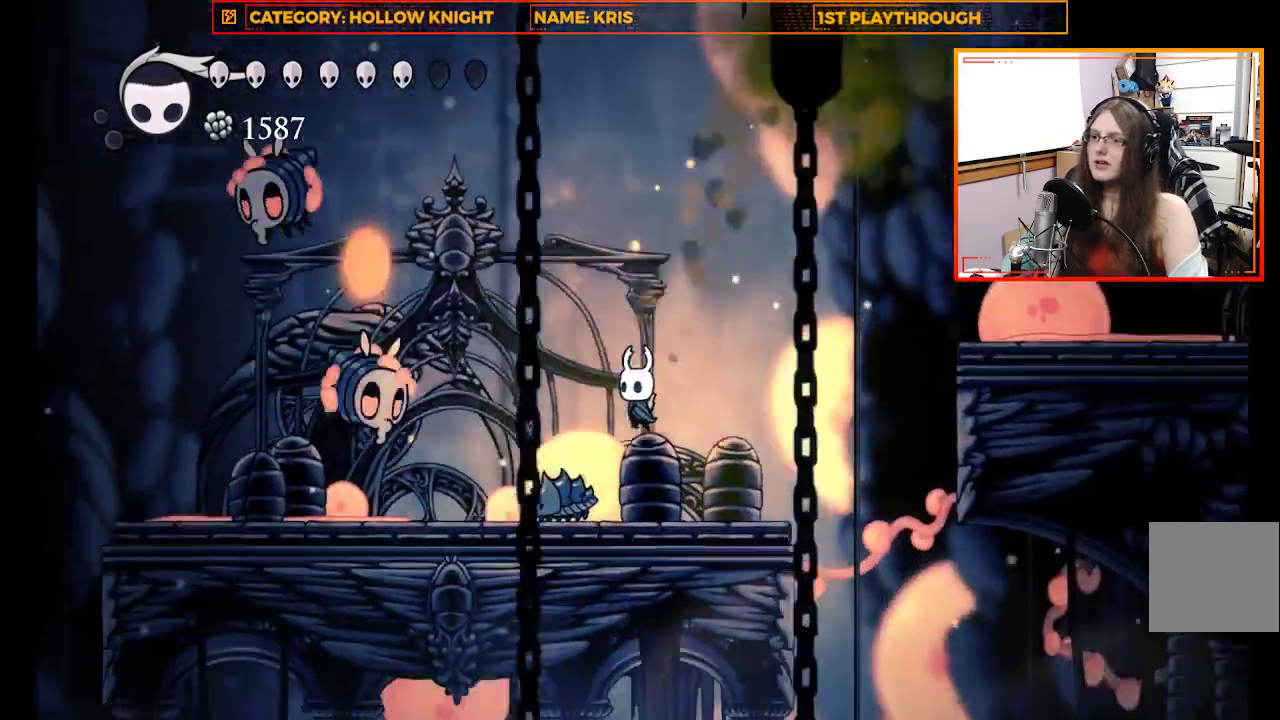
{"buttons": [], "left_stick": "center", "right_stick": "center", "events": [[167, "left_stick", "center"], [200, "X", "down"], [433, "X", "up"]]}
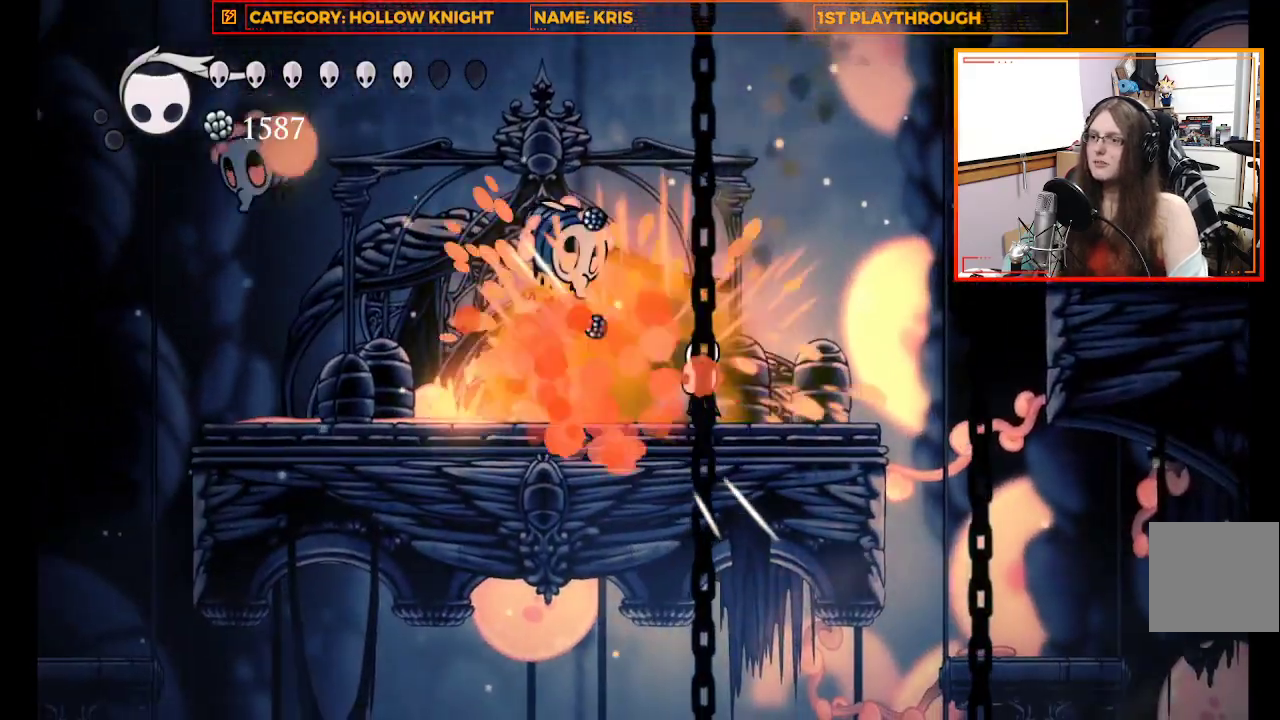
{"buttons": [], "left_stick": "up", "right_stick": "center", "events": [[267, "X", "down"], [267, "left_stick", "up"], [500, "X", "up"]]}
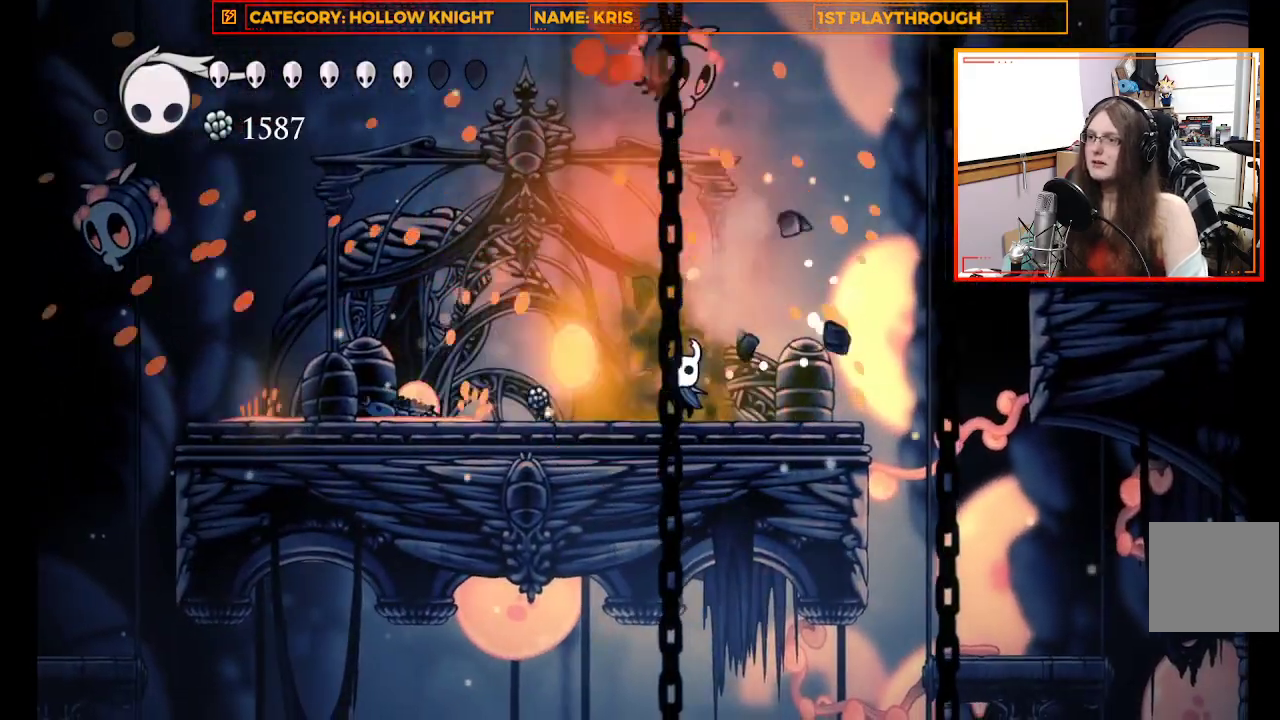
{"buttons": ["X"], "left_stick": "up", "right_stick": "center", "events": [[67, "left_stick", "center"], [300, "X", "down"], [300, "left_stick", "up"]]}
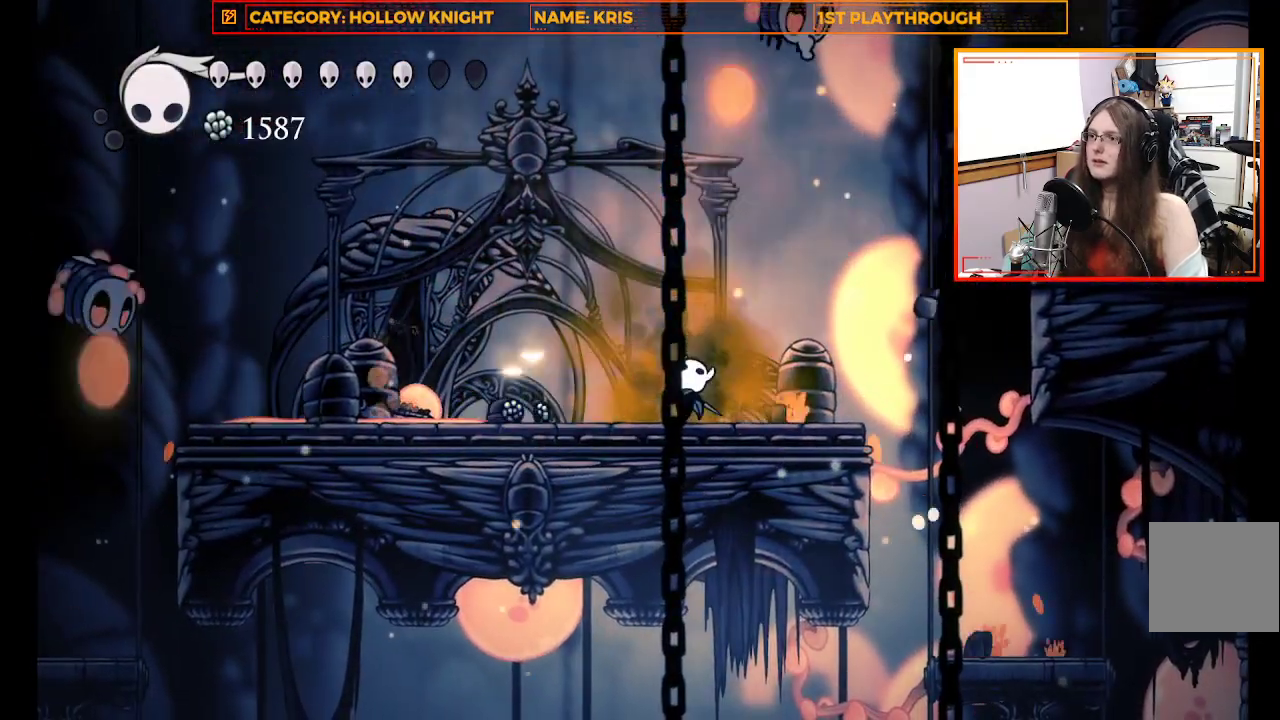
{"buttons": [], "left_stick": "center", "right_stick": "center", "events": [[33, "X", "up"], [33, "left_stick", "center"], [200, "left_stick", "right"], [500, "left_stick", "center"]]}